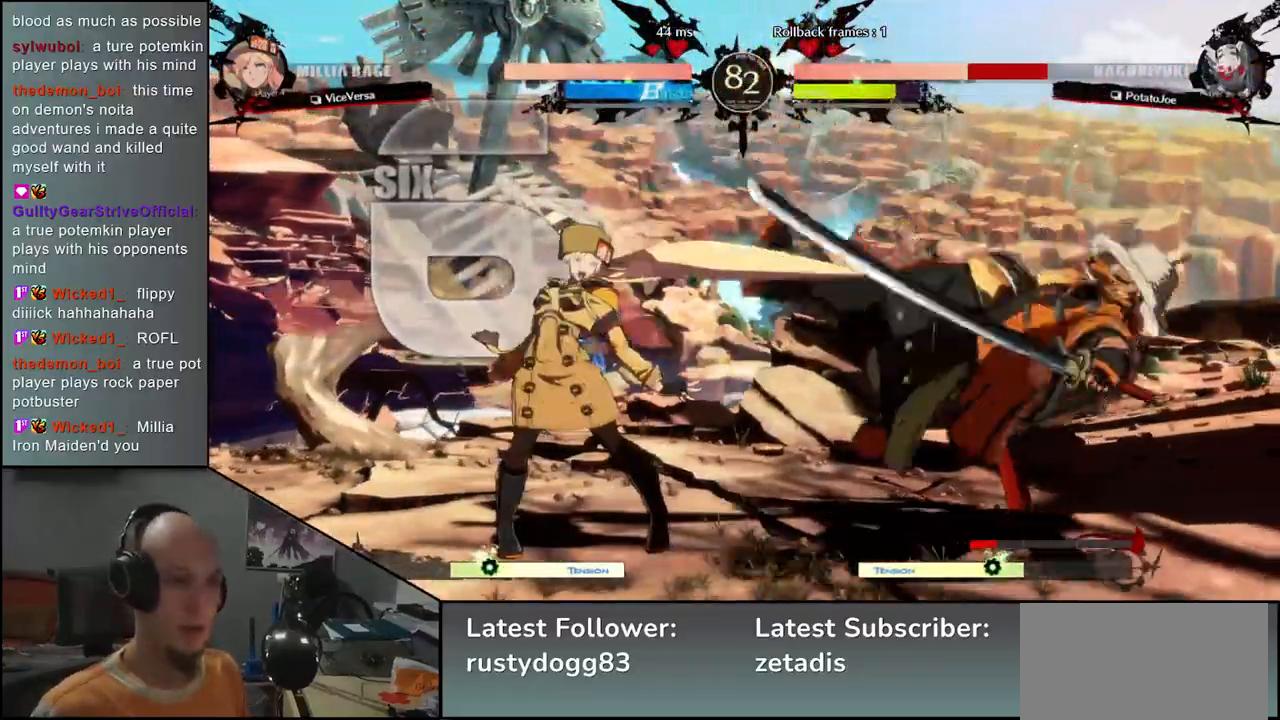
Gameplay with a controller (arcade stick); each line is a JSON object with the inputs held at the frame after it. "events" lists button and stick changes between this image and that frame as [ms after this image, input, new state], when the widget could be followed in between. Not read: L3 R3.
{"buttons": [], "left_stick": "down-right", "events": []}
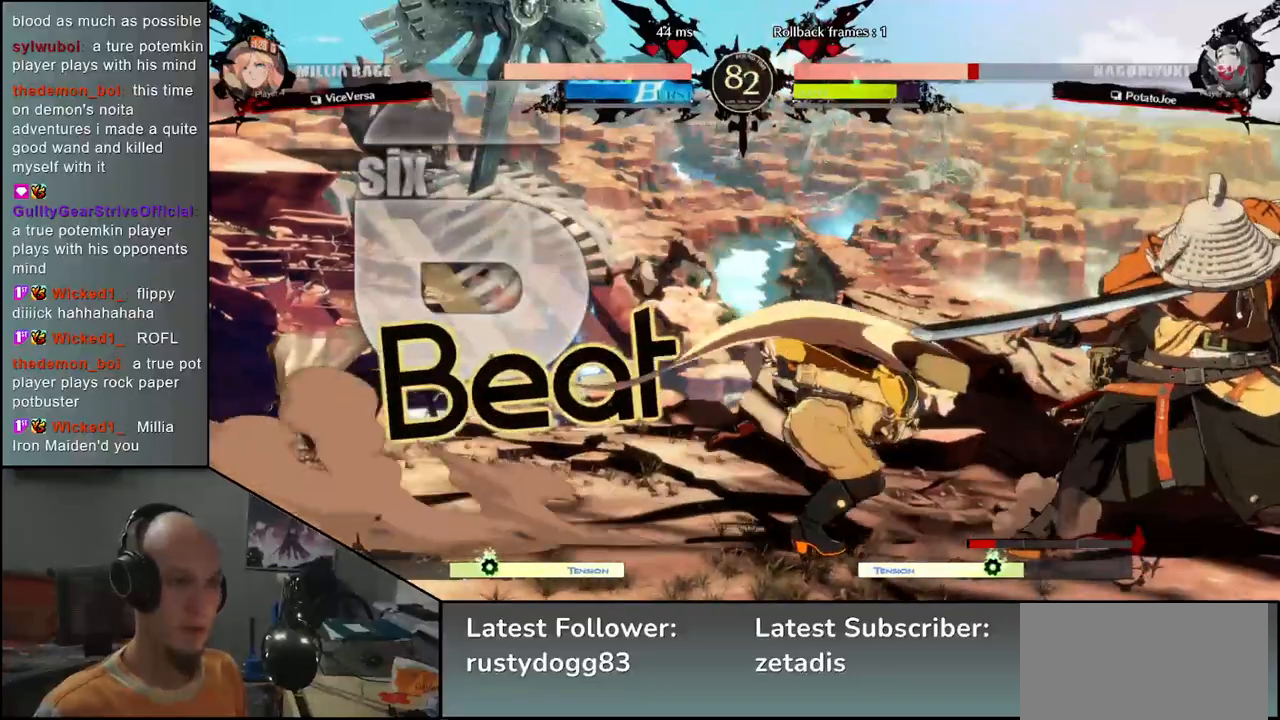
{"buttons": [], "left_stick": "down-right", "events": [[17, "SQUARE", "down"], [150, "SQUARE", "up"]]}
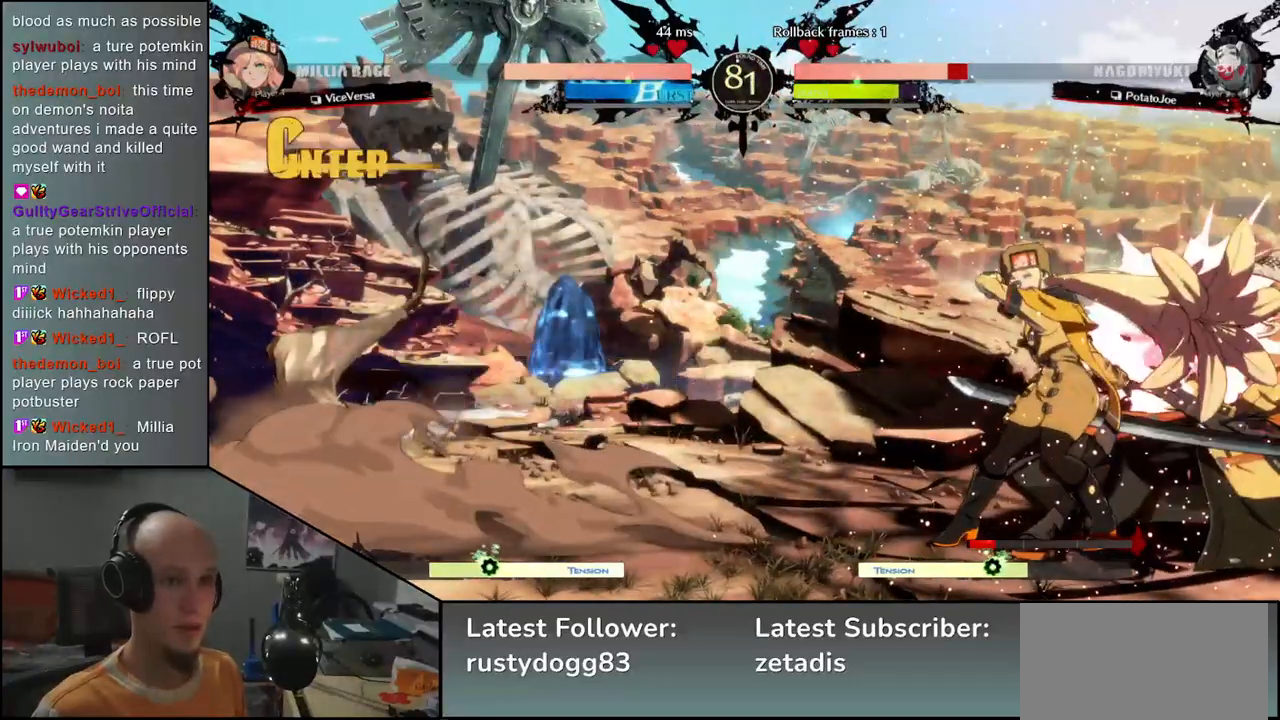
{"buttons": [], "left_stick": "down-right", "events": []}
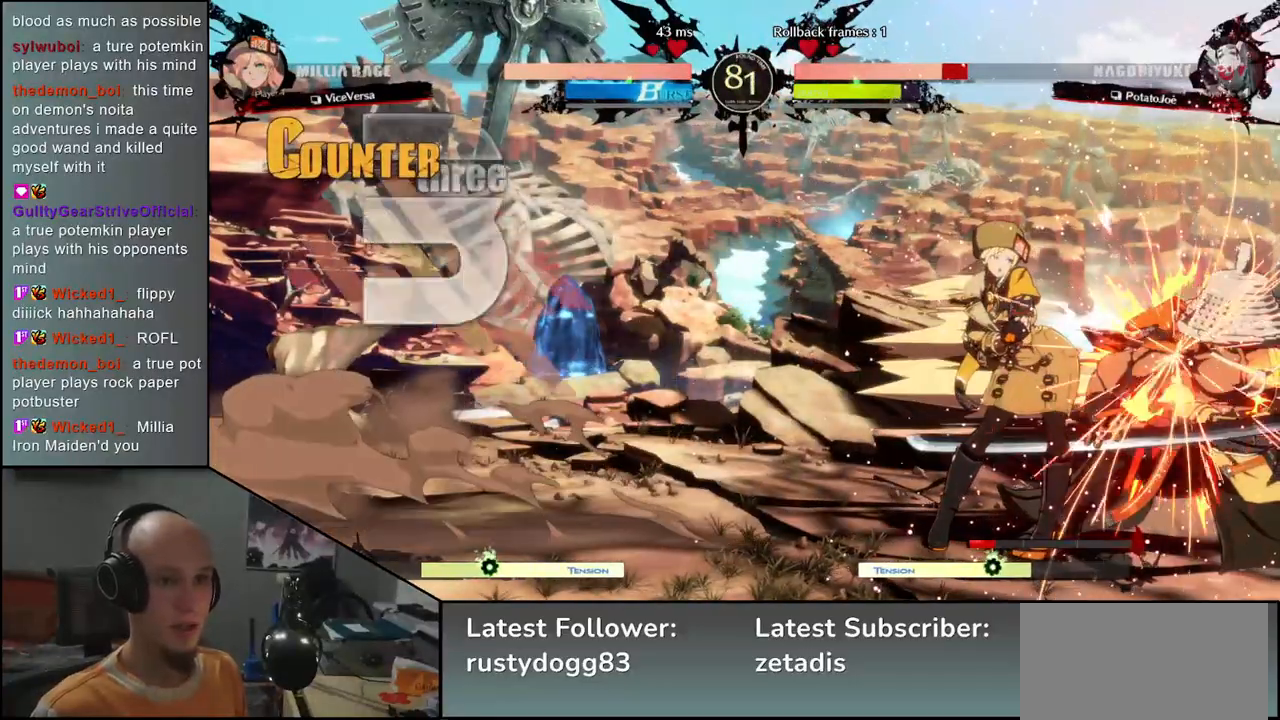
{"buttons": [], "left_stick": "down-right", "events": []}
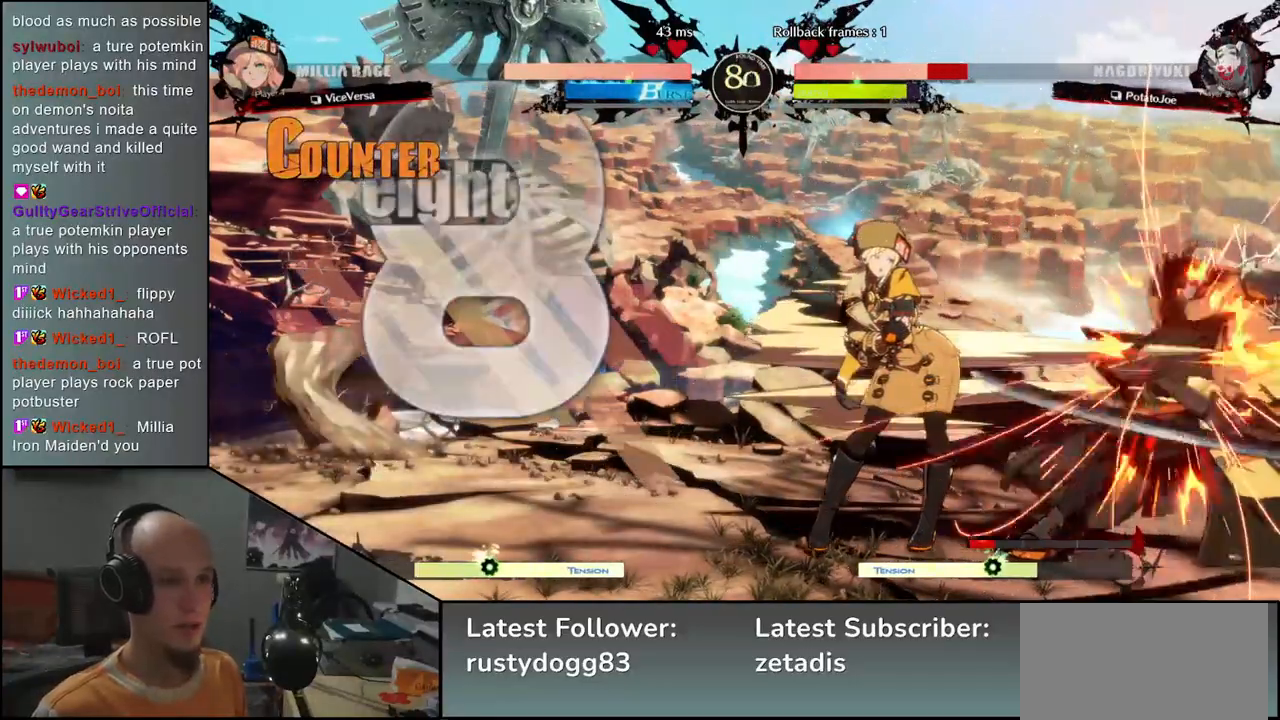
{"buttons": [], "left_stick": "down-right", "events": []}
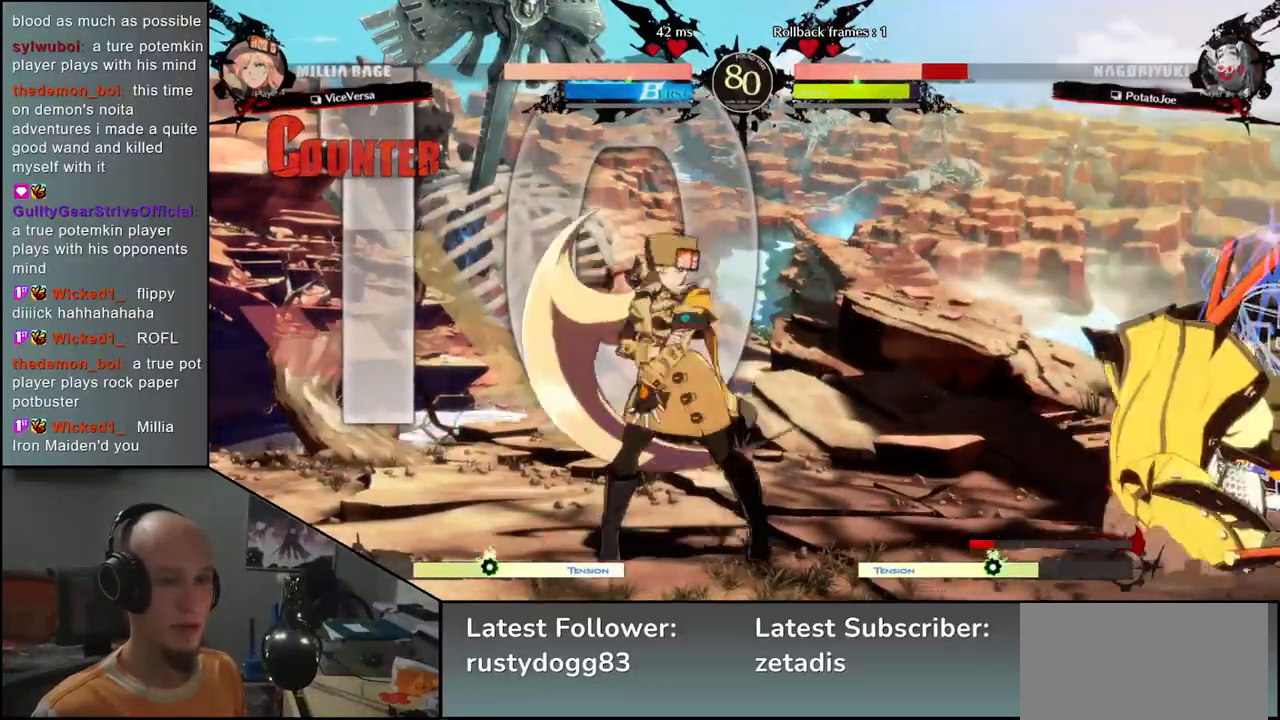
{"buttons": [], "left_stick": "down-right", "events": []}
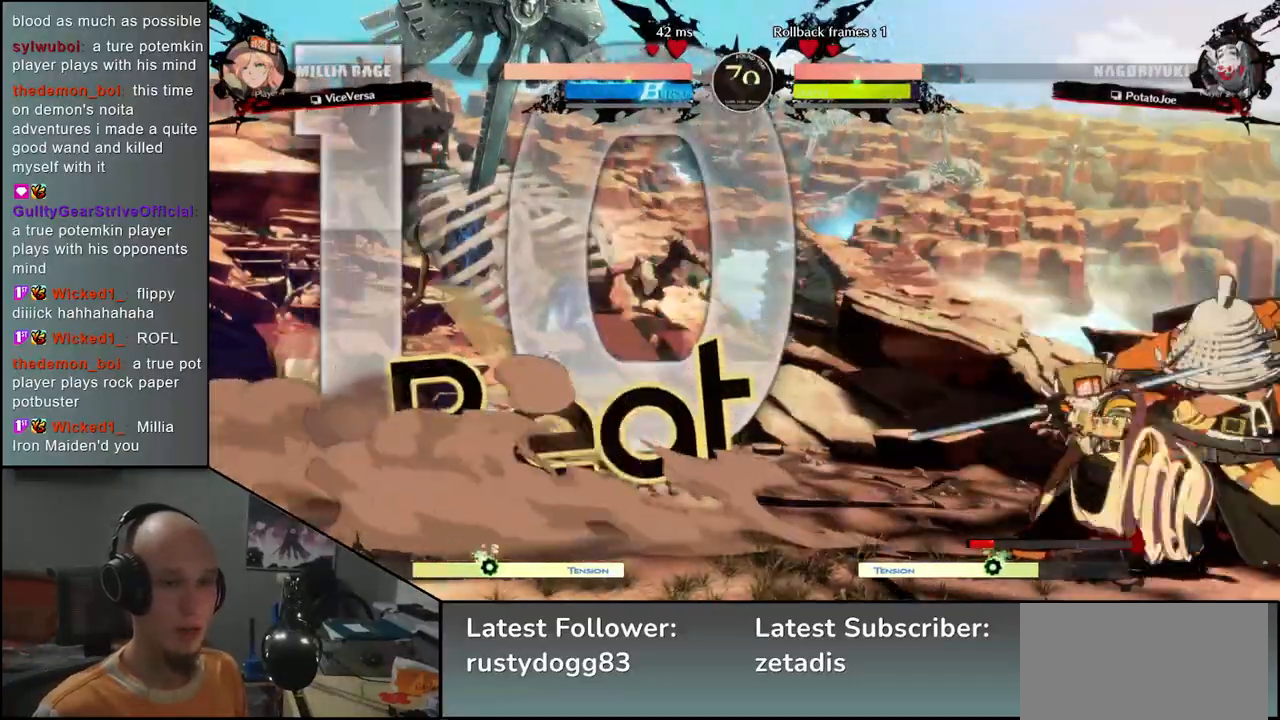
{"buttons": [], "left_stick": "down-right", "events": [[250, "R1", "down"], [250, "R2", "down"], [250, "SQUARE", "down"], [250, "TRIANGLE", "down"], [417, "R1", "up"], [417, "SQUARE", "up"], [417, "TRIANGLE", "up"], [433, "R2", "up"]]}
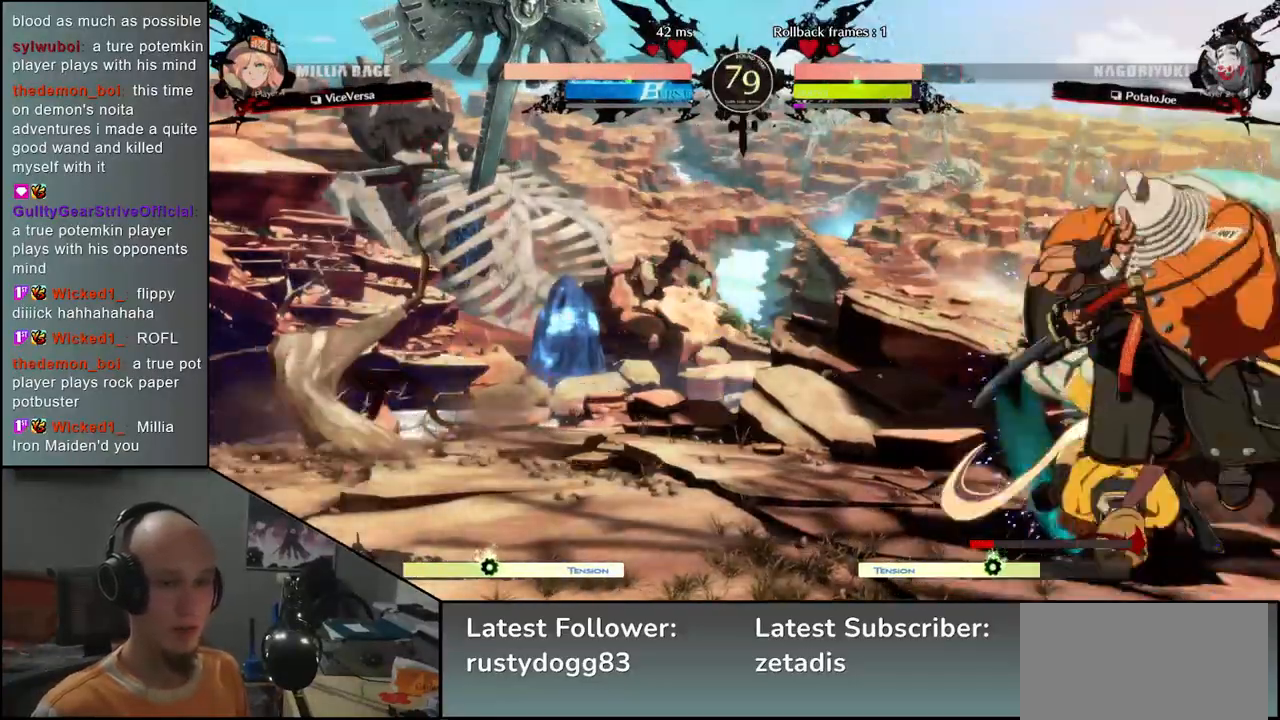
{"buttons": ["TRIANGLE"], "left_stick": "down", "events": [[150, "left_stick", "center"], [317, "left_stick", "down"], [333, "TRIANGLE", "down"], [383, "TRIANGLE", "up"], [483, "TRIANGLE", "down"]]}
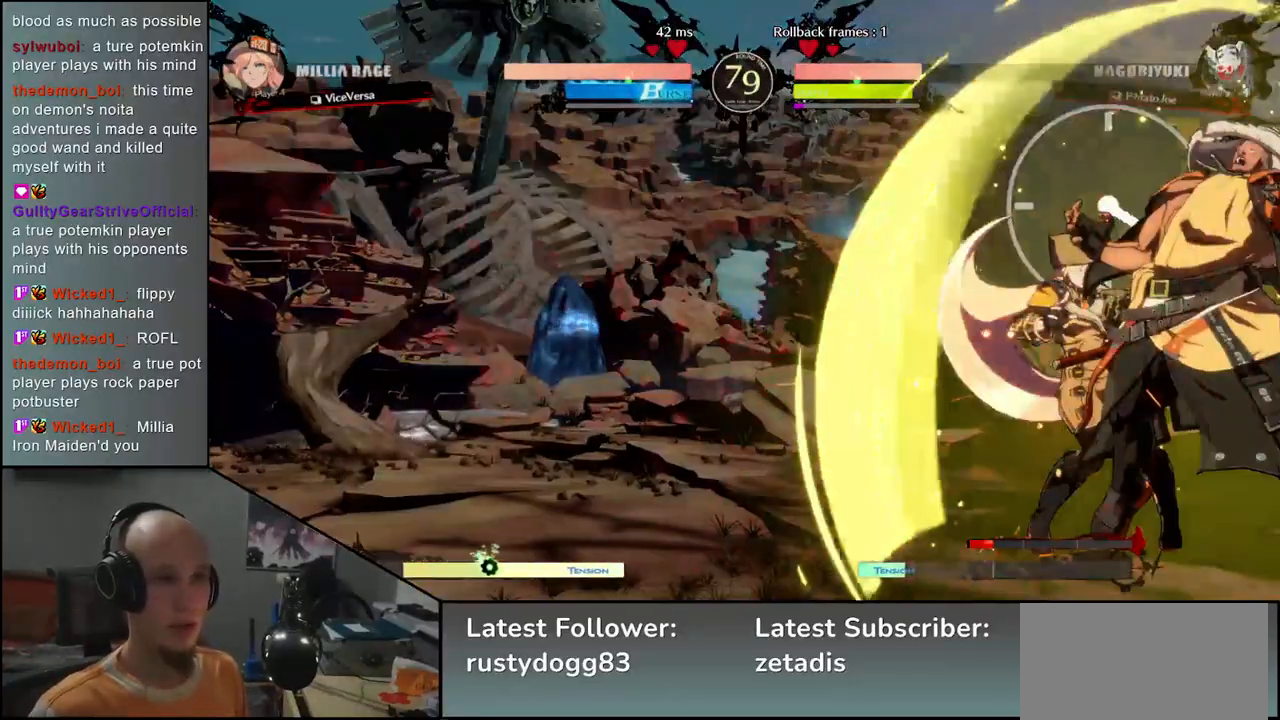
{"buttons": [], "left_stick": "down", "events": [[50, "TRIANGLE", "up"], [167, "TRIANGLE", "down"], [233, "TRIANGLE", "up"], [333, "TRIANGLE", "down"], [400, "TRIANGLE", "up"]]}
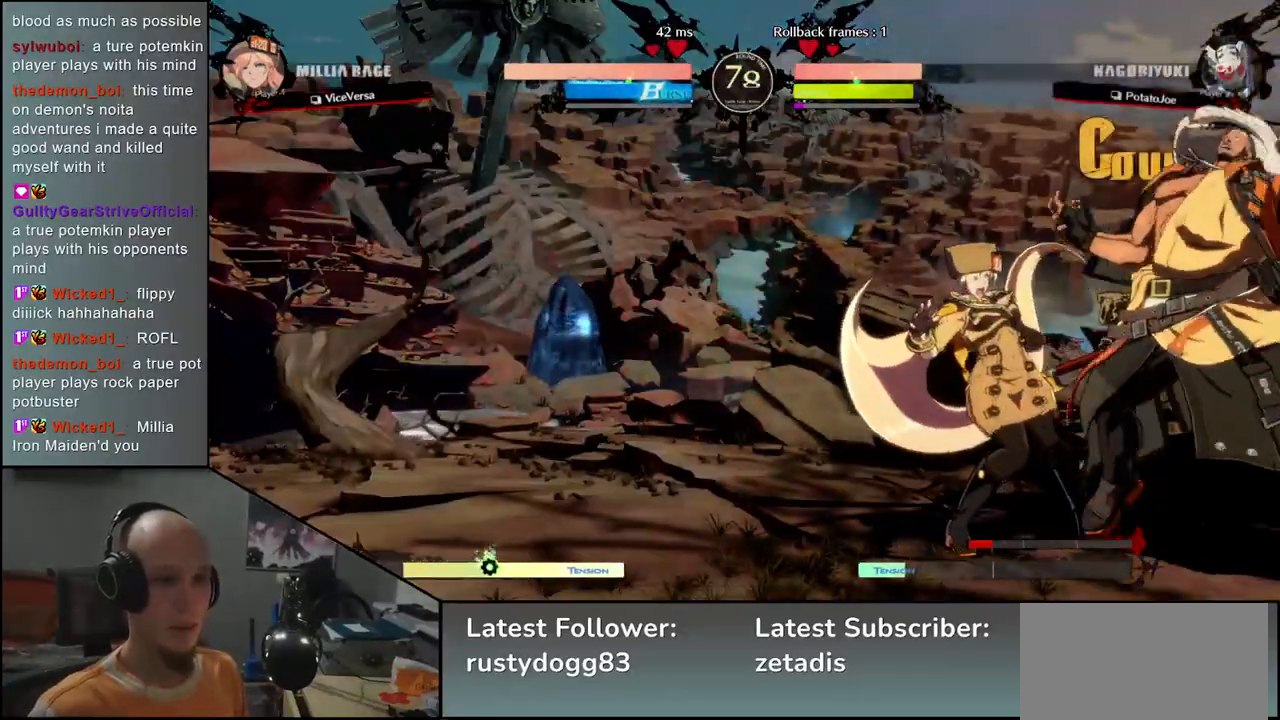
{"buttons": [], "left_stick": "down-left", "events": [[33, "TRIANGLE", "down"], [117, "TRIANGLE", "up"], [383, "left_stick", "down-left"]]}
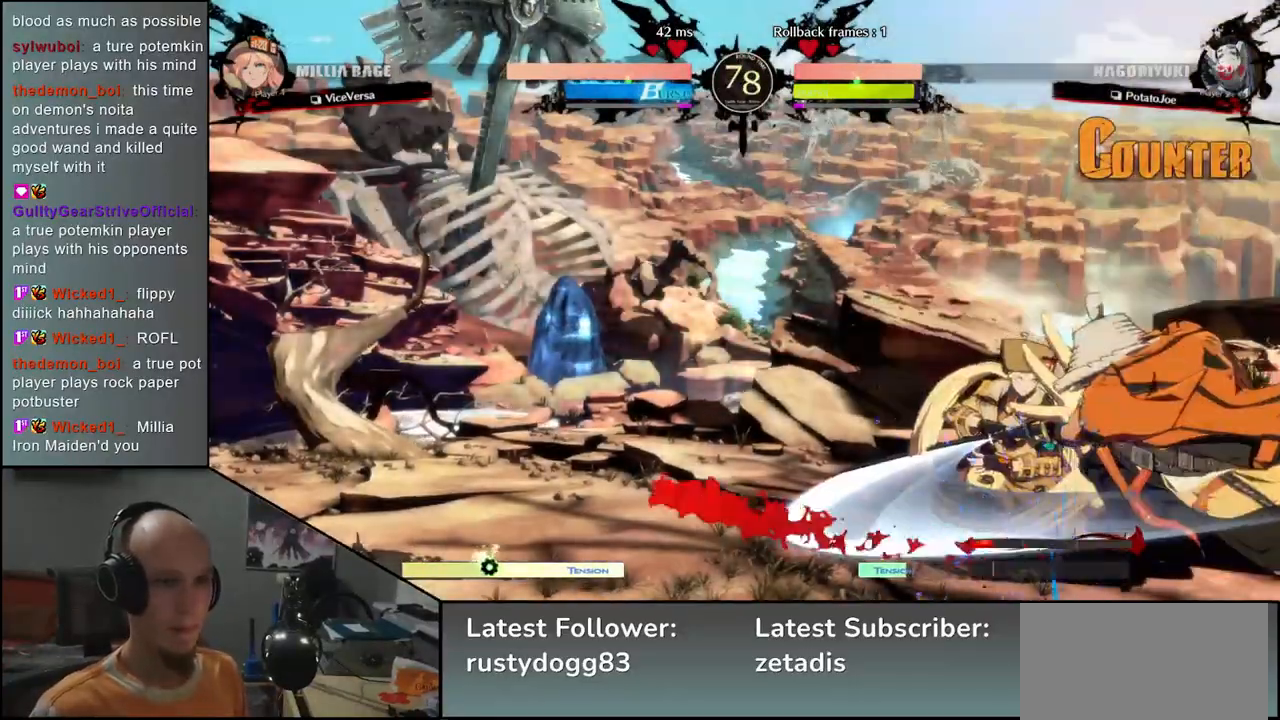
{"buttons": [], "left_stick": "down", "events": [[83, "left_stick", "right"], [117, "SQUARE", "down"], [200, "SQUARE", "up"], [233, "left_stick", "up"], [283, "left_stick", "left"], [450, "left_stick", "down"]]}
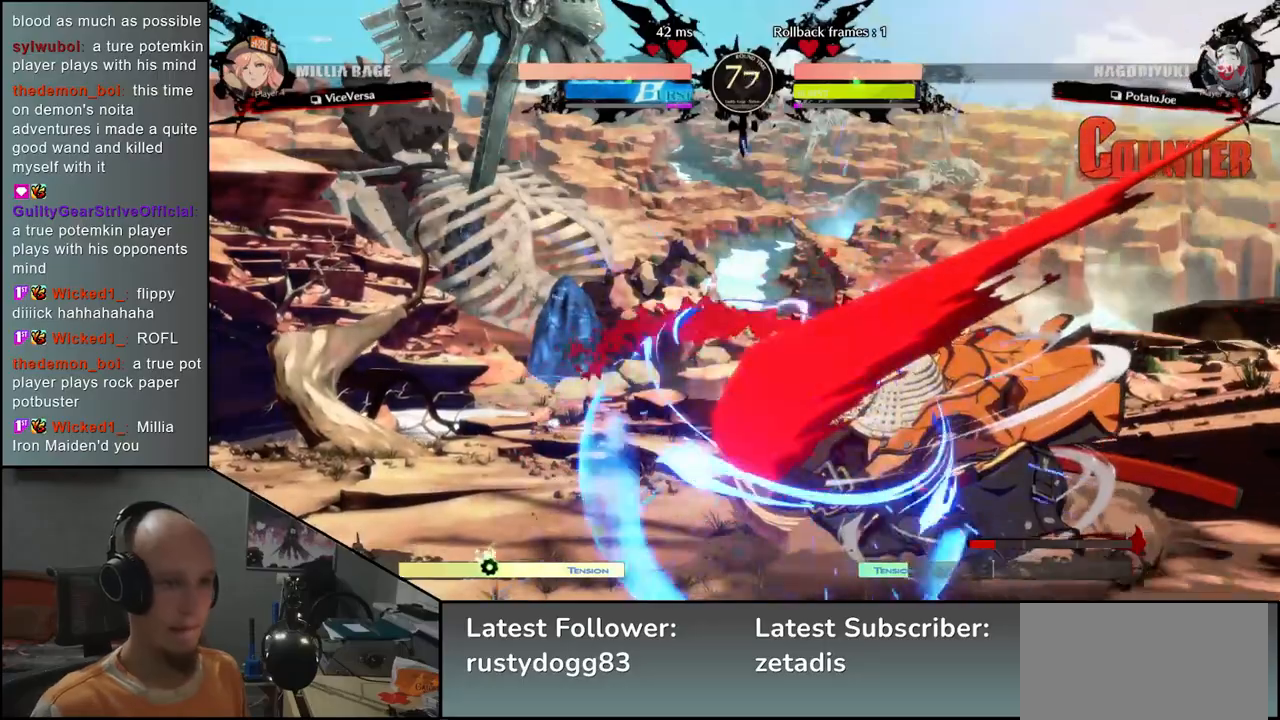
{"buttons": [], "left_stick": "down-right", "events": [[83, "SQUARE", "down"], [83, "left_stick", "left"], [183, "SQUARE", "up"], [267, "left_stick", "down-left"], [500, "left_stick", "down-right"]]}
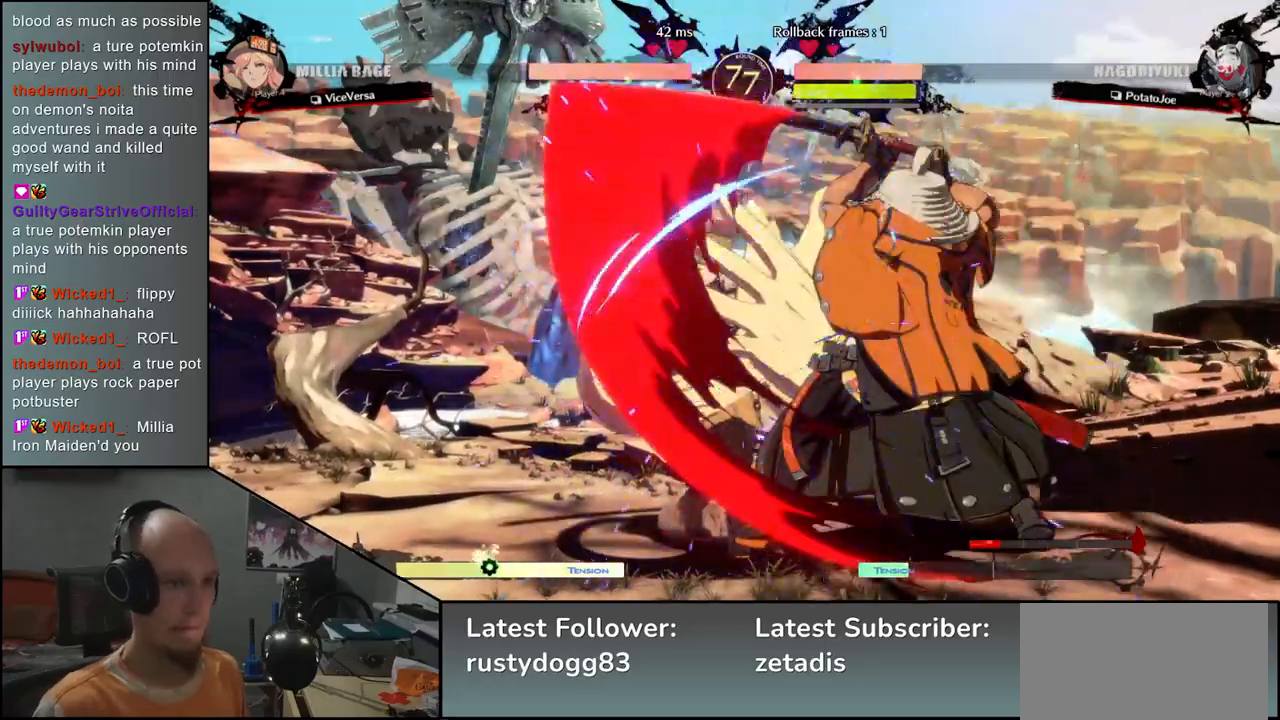
{"buttons": [], "left_stick": "left", "events": [[83, "SQUARE", "down"], [167, "left_stick", "center"], [183, "SQUARE", "up"], [433, "left_stick", "left"]]}
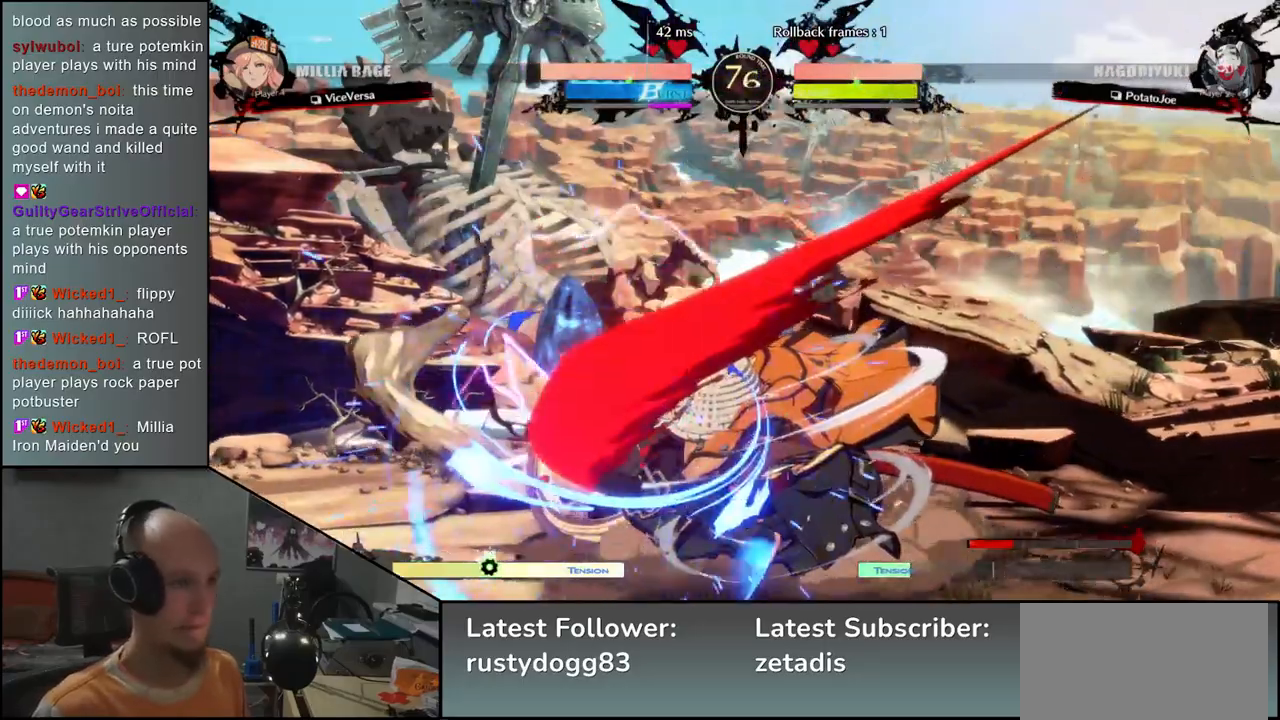
{"buttons": ["R1"], "left_stick": "left", "events": [[83, "left_stick", "down"], [200, "left_stick", "left"], [283, "left_stick", "down"], [367, "left_stick", "left"], [433, "left_stick", "down"], [483, "R1", "down"], [500, "left_stick", "left"]]}
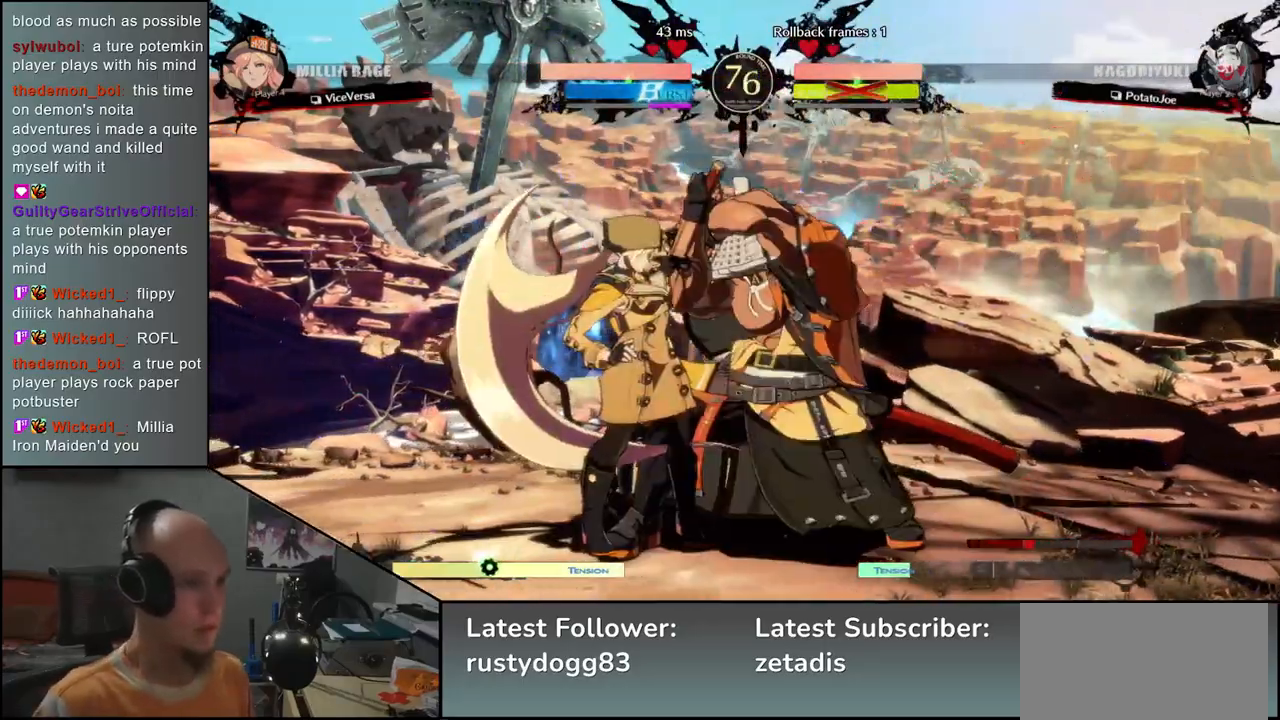
{"buttons": [], "left_stick": "down-right", "events": [[117, "R1", "up"], [333, "left_stick", "down"], [383, "left_stick", "right"], [450, "left_stick", "down-right"]]}
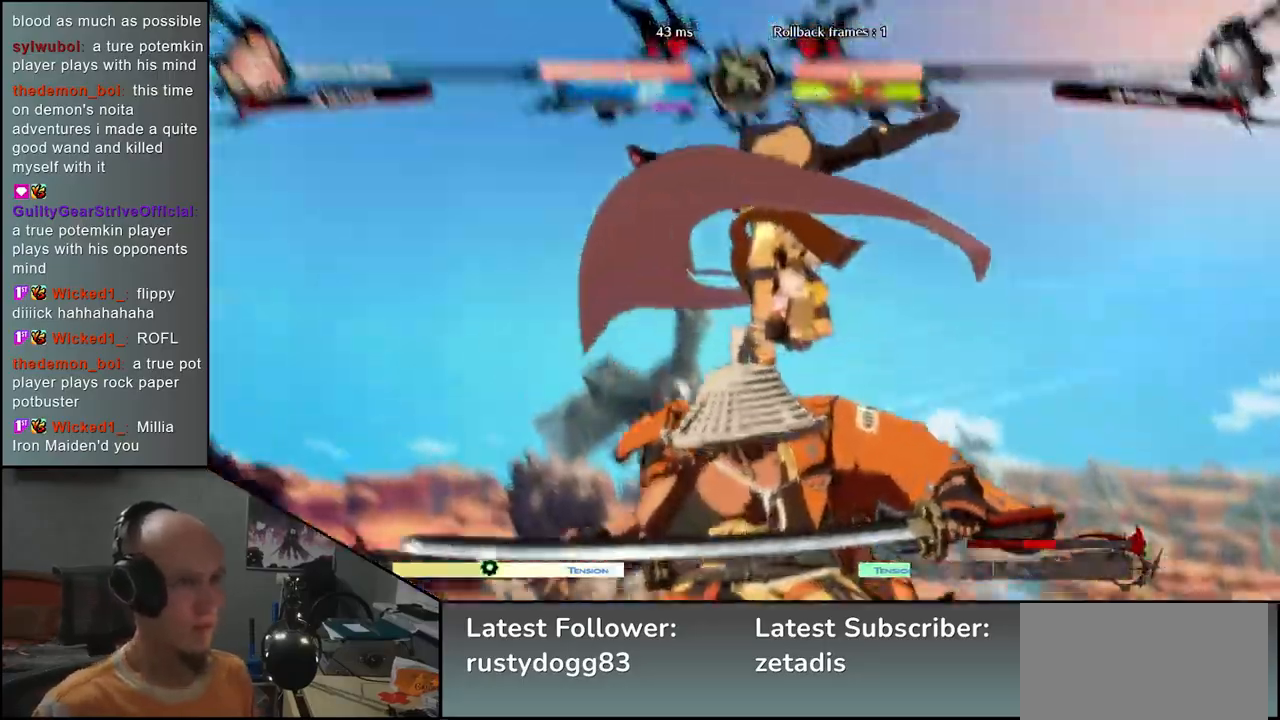
{"buttons": [], "left_stick": "left", "events": [[133, "left_stick", "left"], [217, "R1", "down"], [250, "R1", "up"]]}
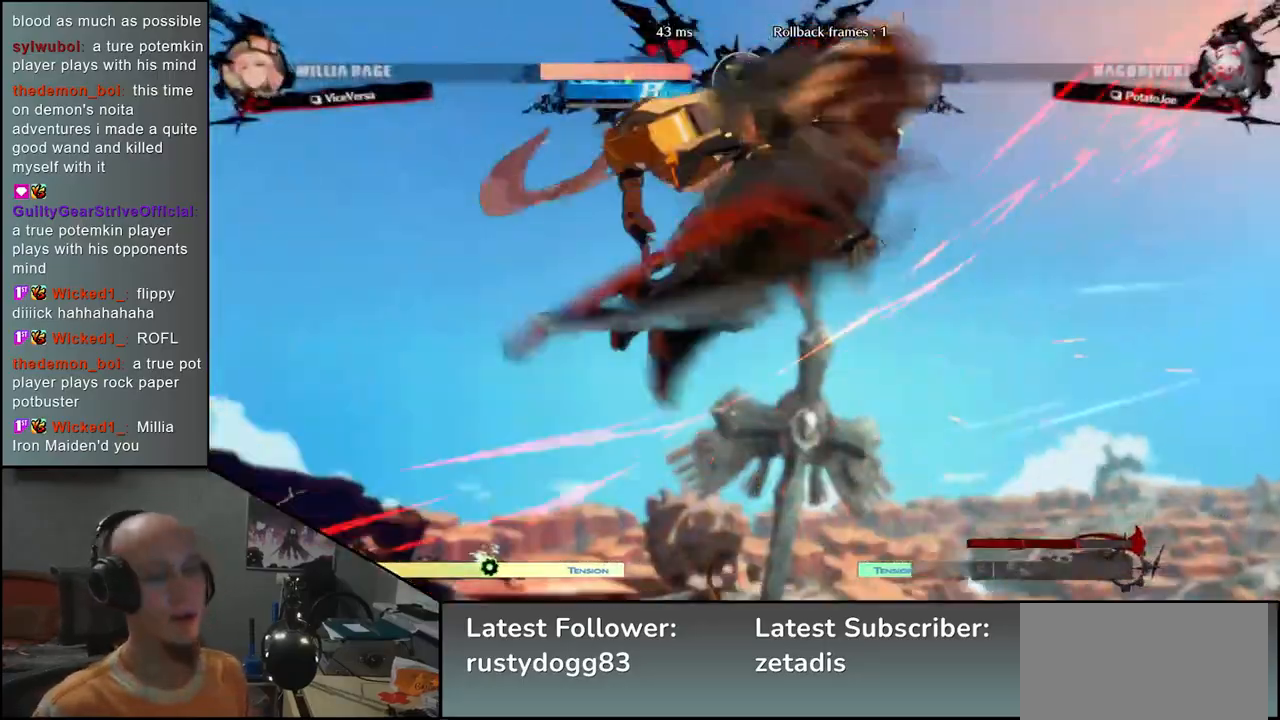
{"buttons": [], "left_stick": "left", "events": []}
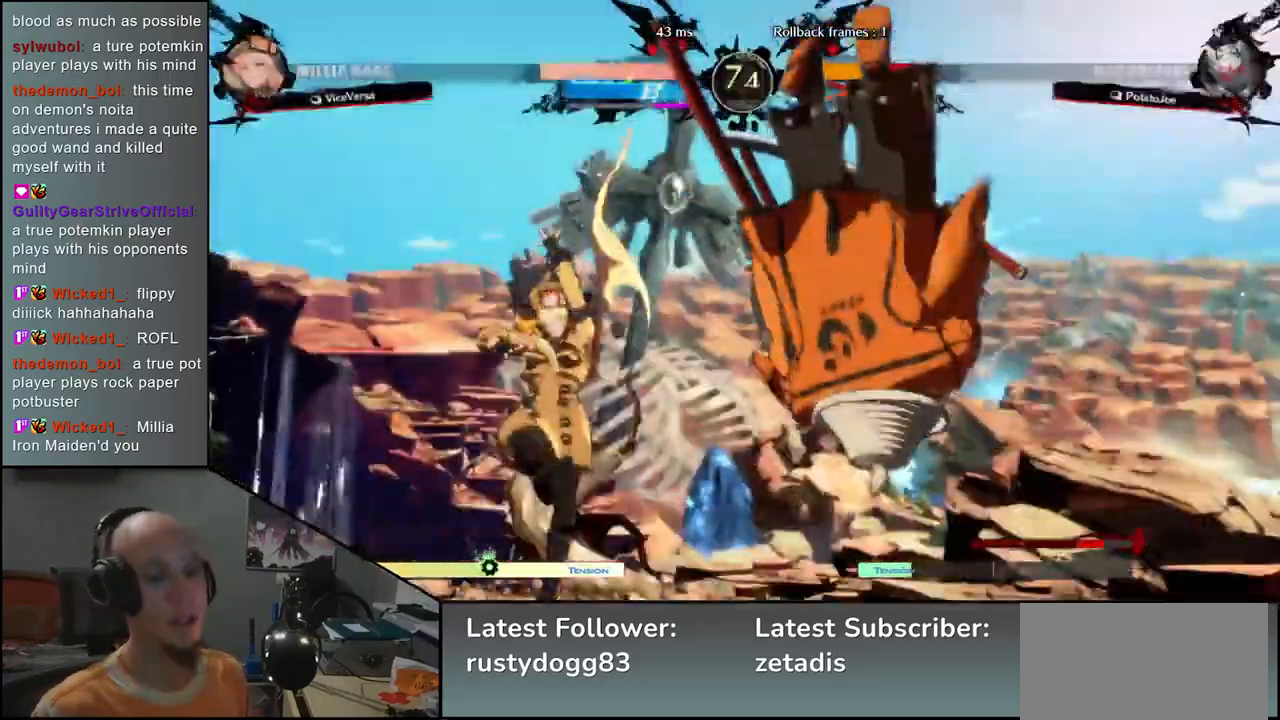
{"buttons": [], "left_stick": "center", "events": [[500, "left_stick", "center"]]}
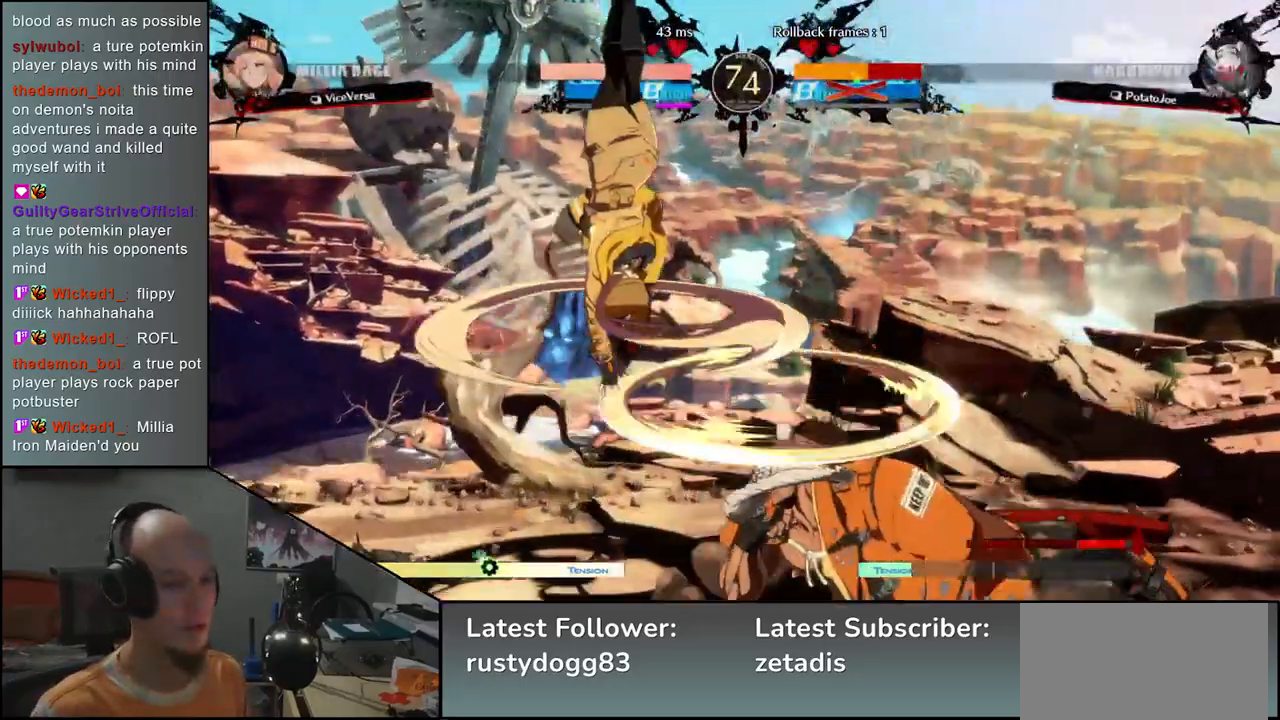
{"buttons": [], "left_stick": "right", "events": [[17, "left_stick", "right"]]}
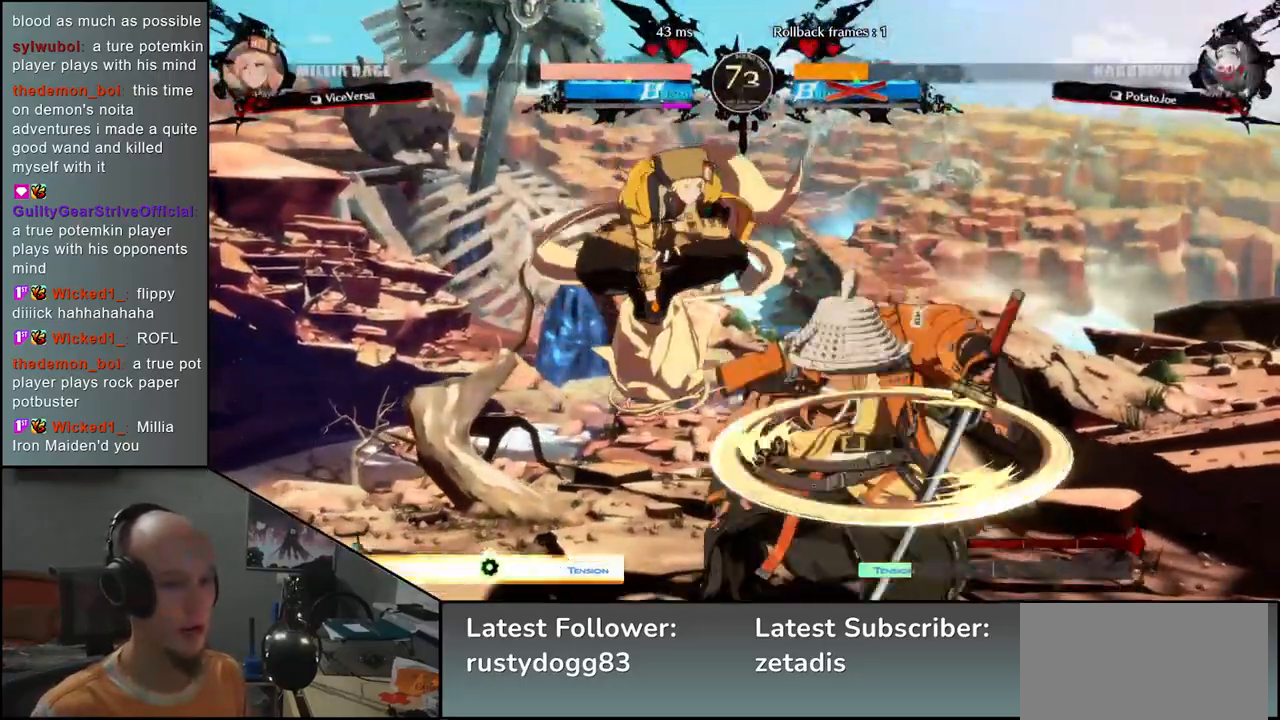
{"buttons": [], "left_stick": "center", "events": [[200, "left_stick", "center"]]}
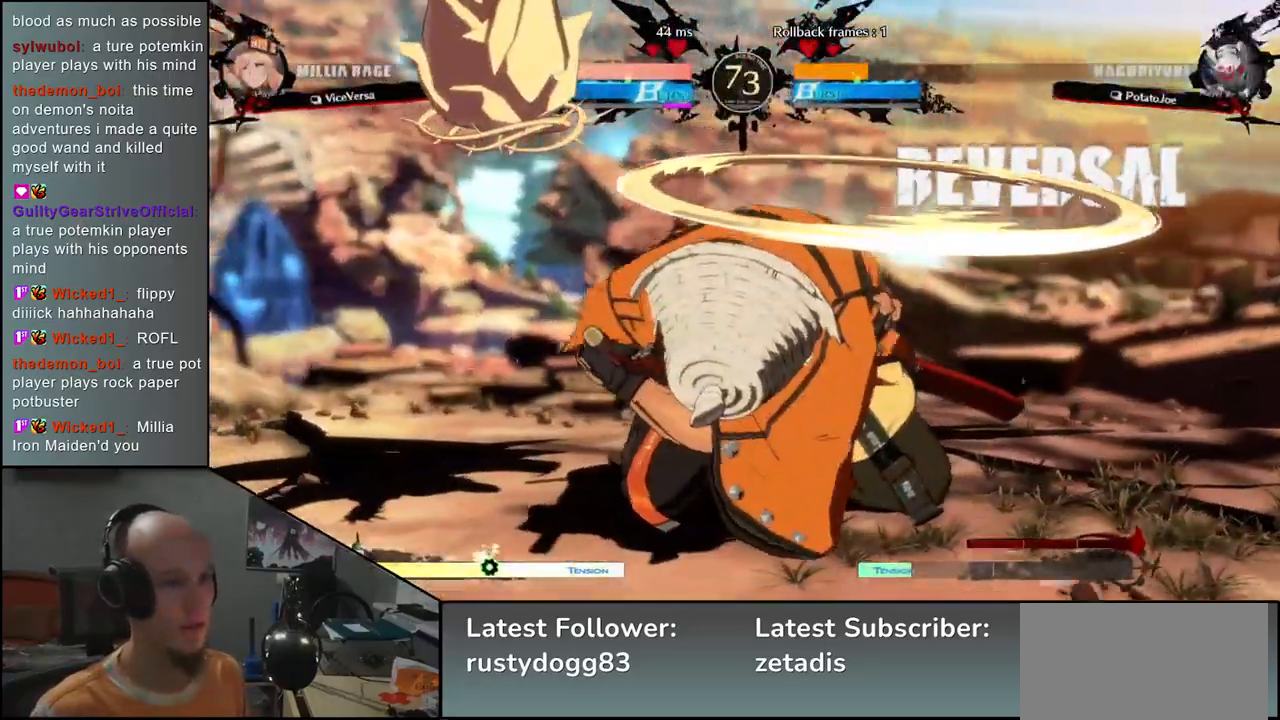
{"buttons": [], "left_stick": "center", "events": []}
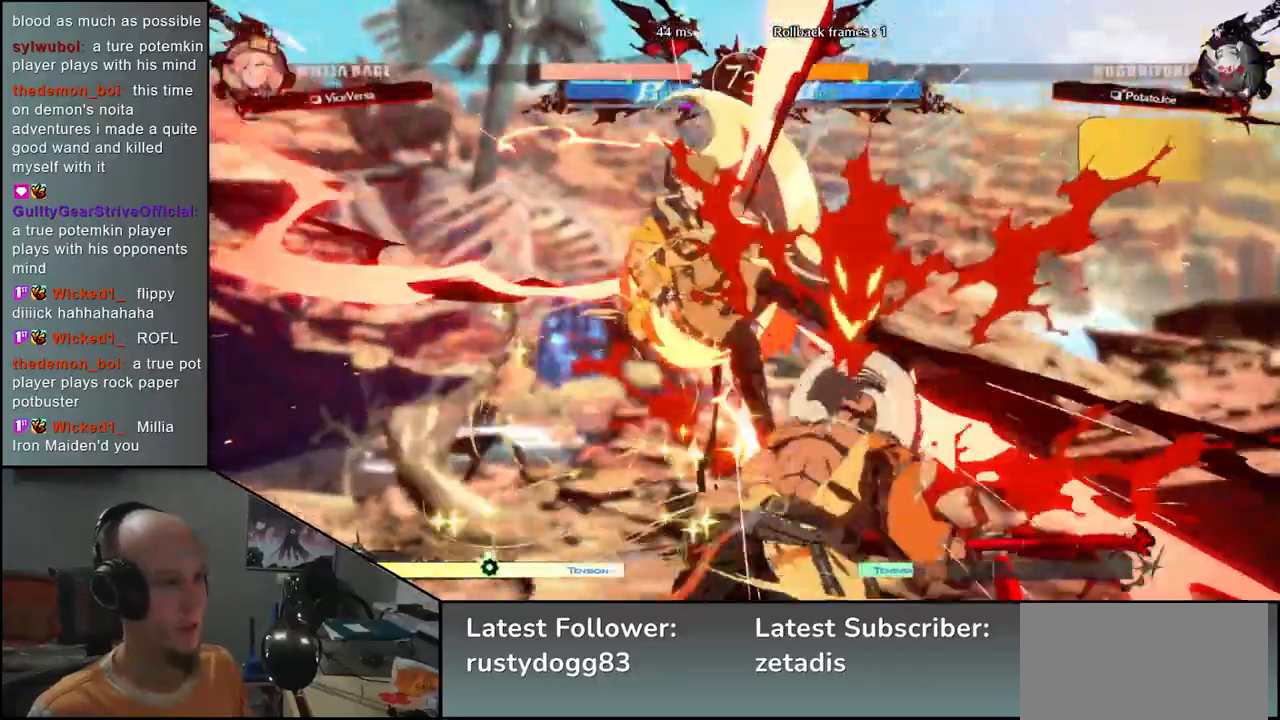
{"buttons": [], "left_stick": "center", "events": []}
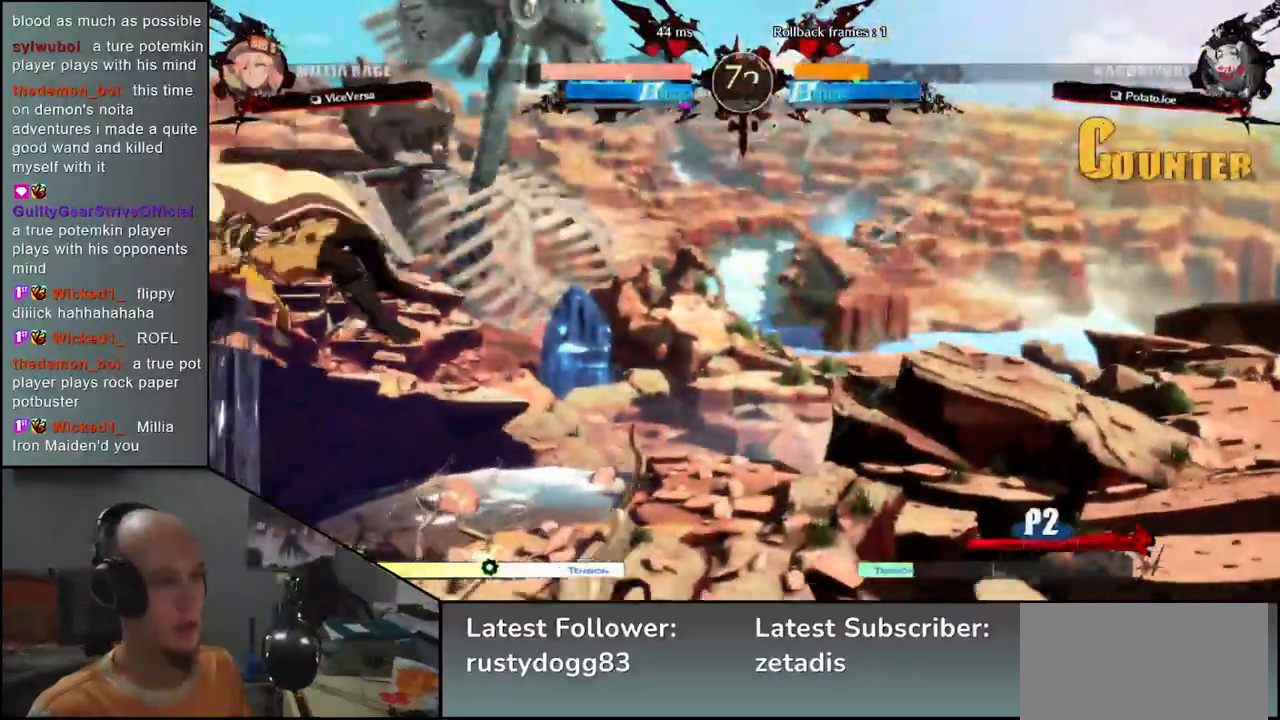
{"buttons": [], "left_stick": "left", "events": [[200, "left_stick", "left"]]}
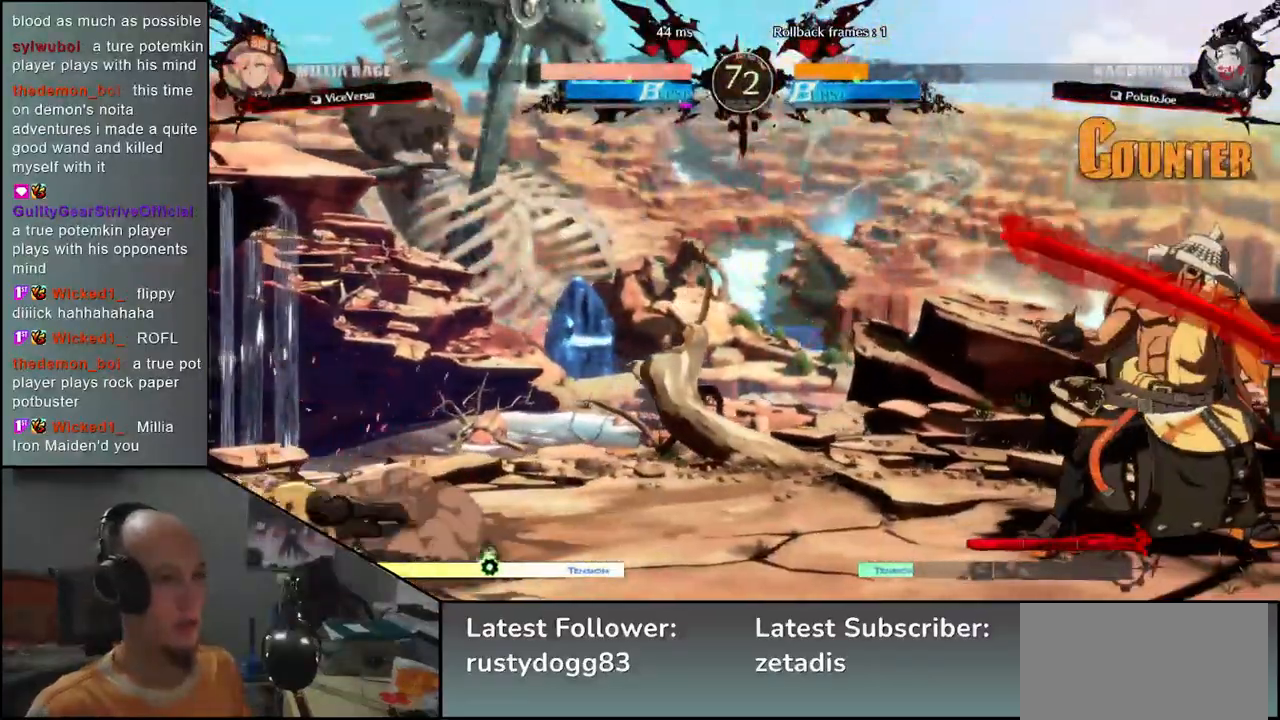
{"buttons": [], "left_stick": "left", "events": []}
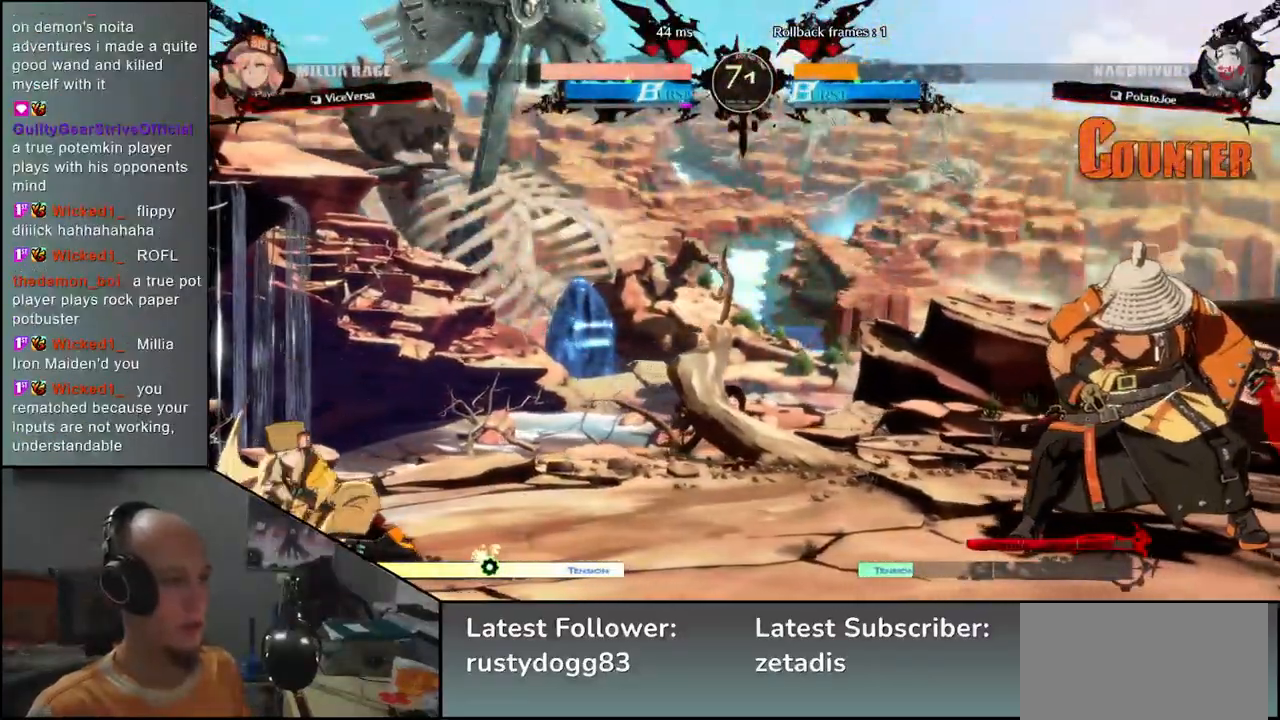
{"buttons": ["SQUARE"], "left_stick": "center", "events": [[467, "left_stick", "center"], [500, "SQUARE", "down"]]}
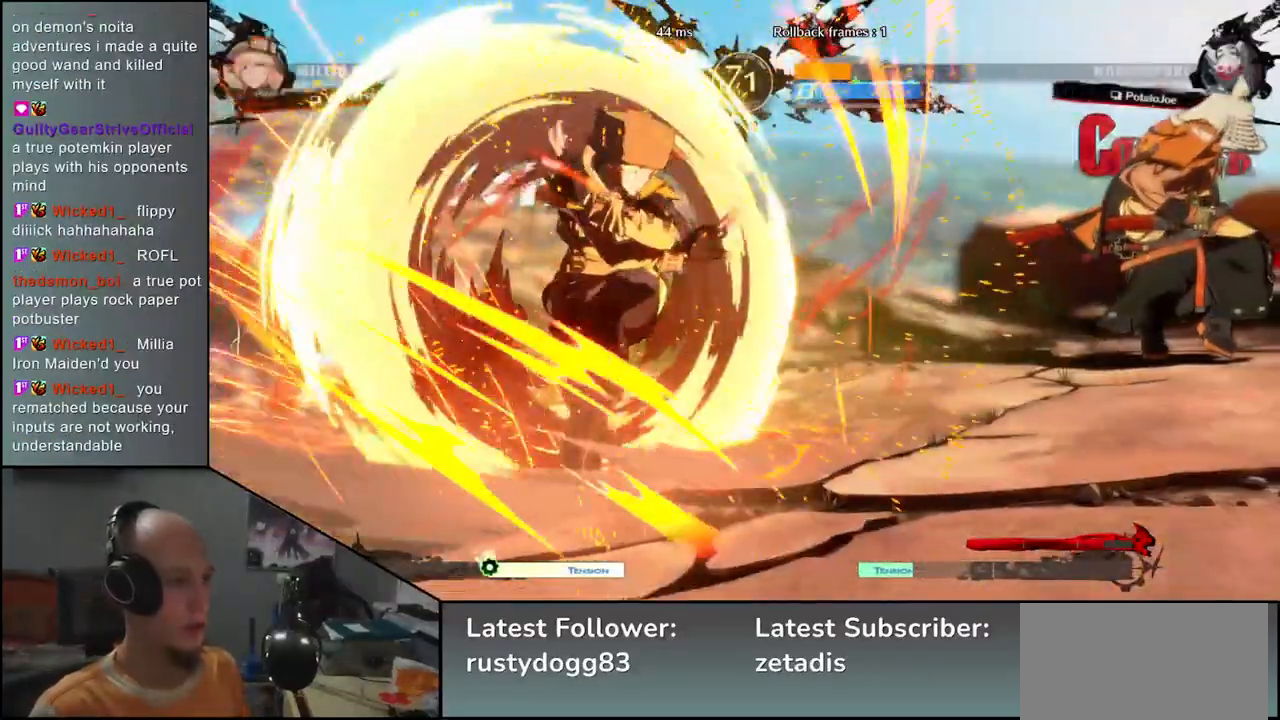
{"buttons": ["TRIANGLE", "R1"], "left_stick": "right", "events": [[117, "SQUARE", "up"], [267, "left_stick", "right"], [350, "R1", "down"], [350, "TRIANGLE", "down"]]}
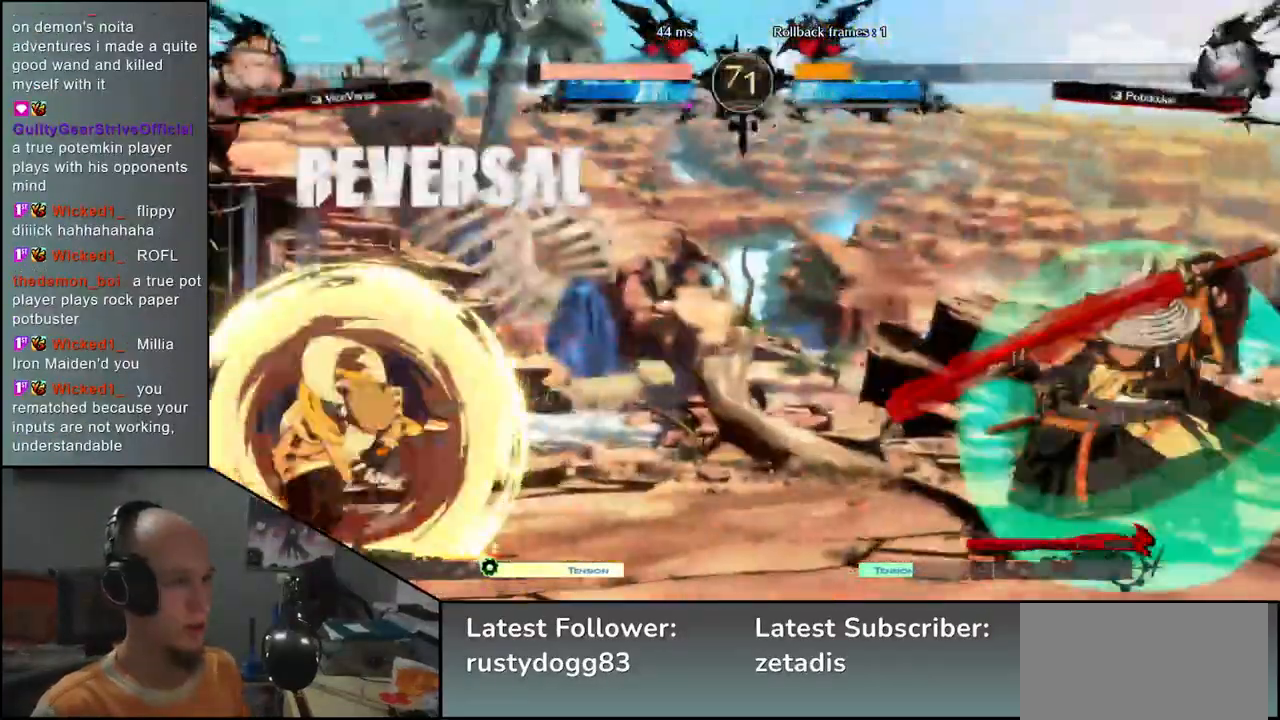
{"buttons": [], "left_stick": "right", "events": [[217, "TRIANGLE", "up"], [233, "R1", "up"]]}
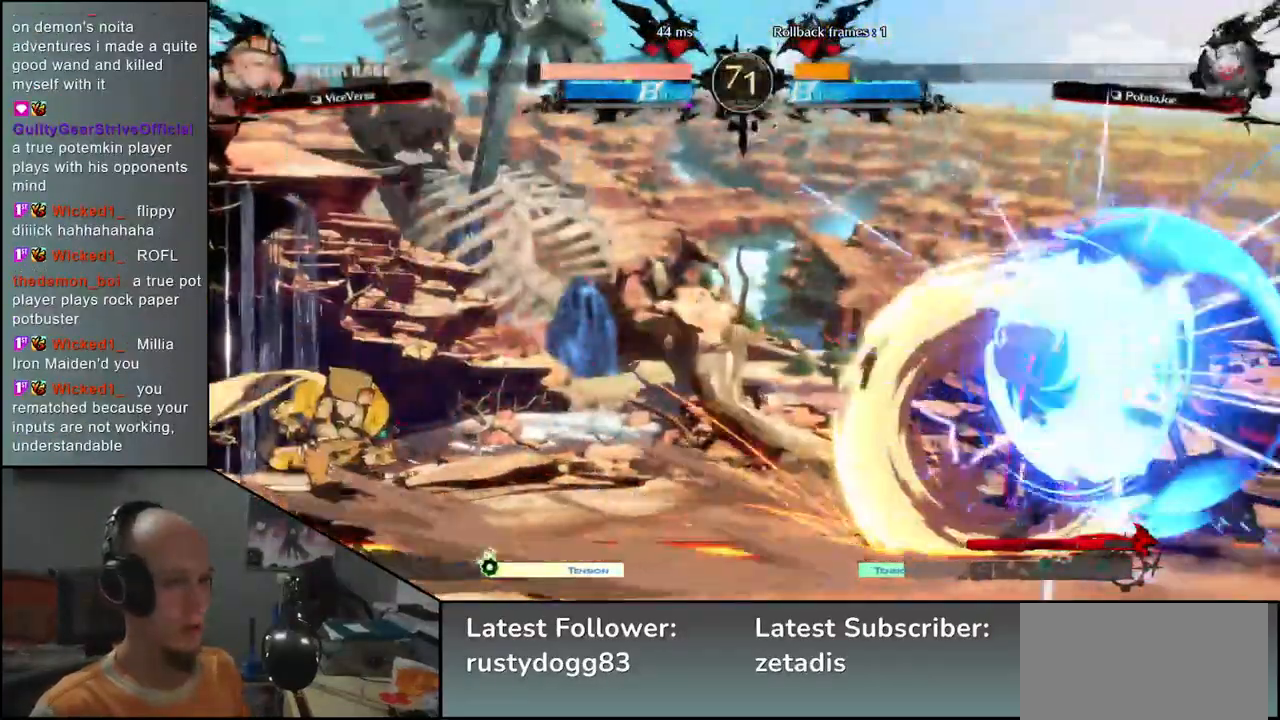
{"buttons": ["SQUARE"], "left_stick": "center", "events": [[467, "SQUARE", "down"], [500, "left_stick", "center"]]}